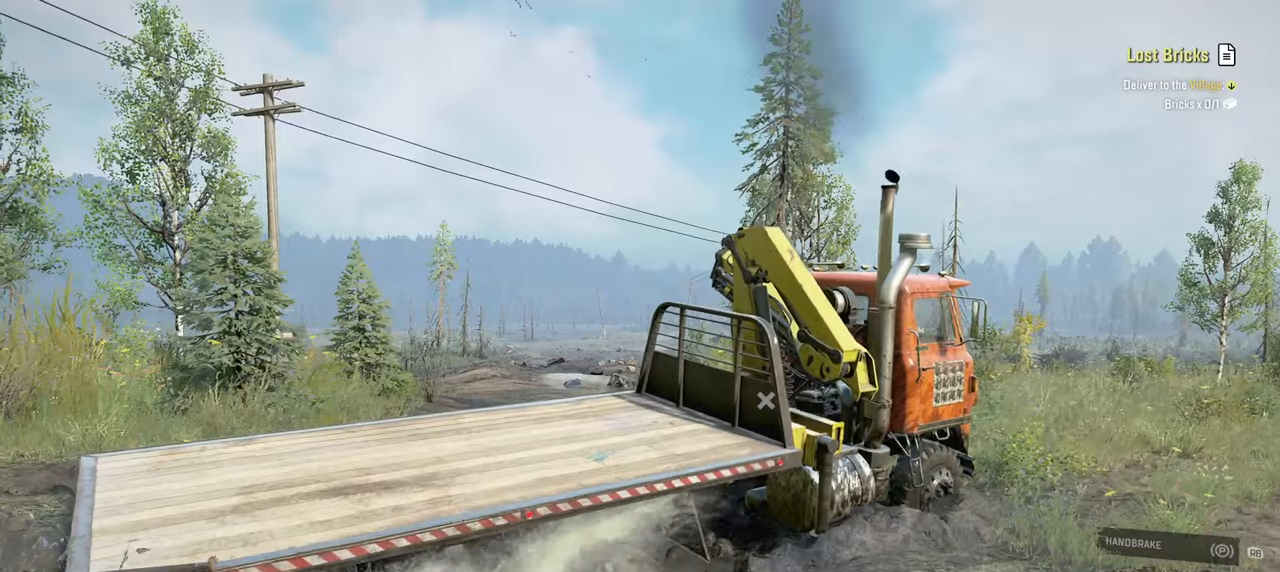
Gameplay with a controller (Xbox layout); each line is a JSON object with the inputs held at the frame after it. "events" lists button and stick changes between this image and that frame as [ms after this image, input, new state], when the widget could be followed in between.
{"buttons": ["Y", "R2"], "left_stick": "up-right", "right_stick": "center", "events": [[284, "left_stick", "up-right"]]}
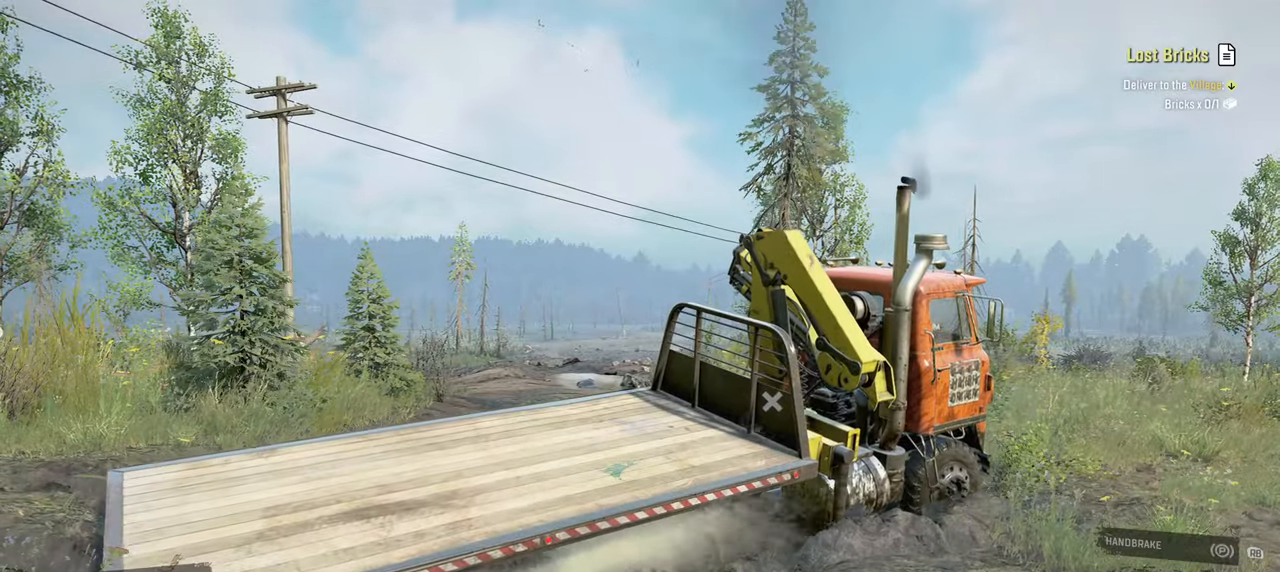
{"buttons": ["Y", "R2"], "left_stick": "up", "right_stick": "center", "events": [[84, "left_stick", "up"]]}
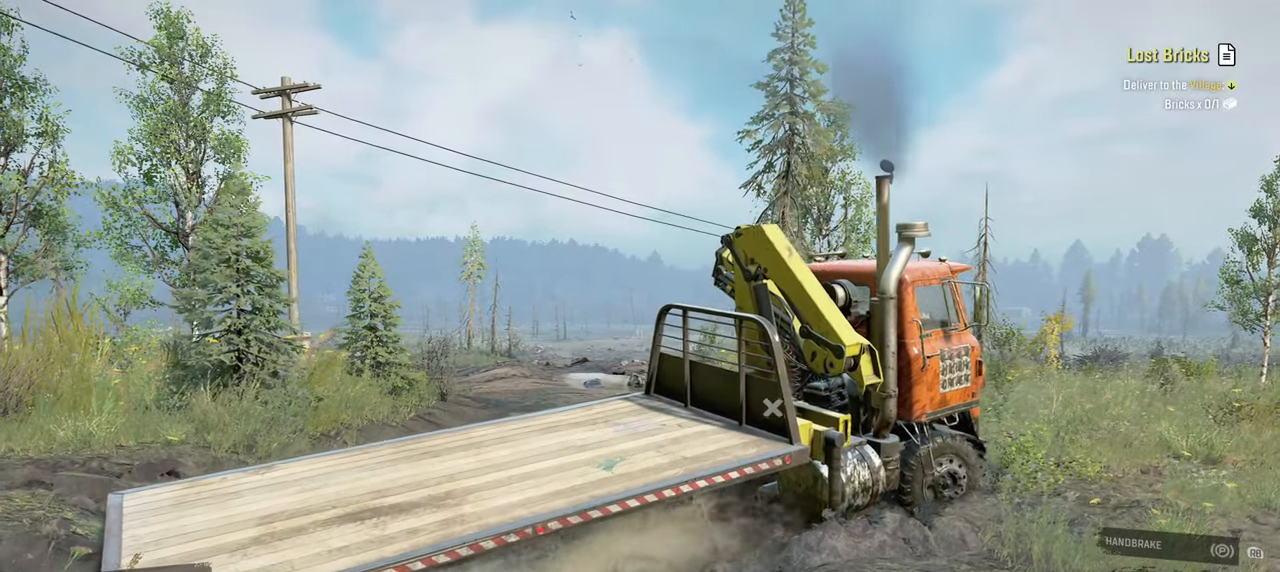
{"buttons": ["Y", "R2"], "left_stick": "up-right", "right_stick": "center", "events": [[350, "left_stick", "up-right"]]}
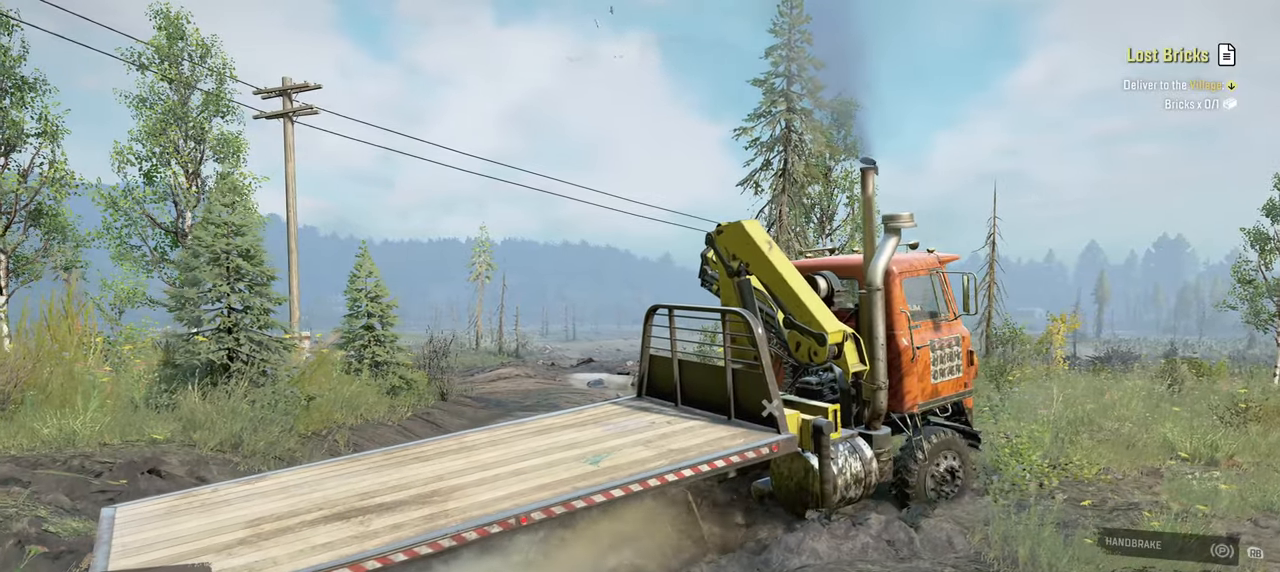
{"buttons": ["Y", "R2"], "left_stick": "up", "right_stick": "center", "events": [[300, "left_stick", "up"]]}
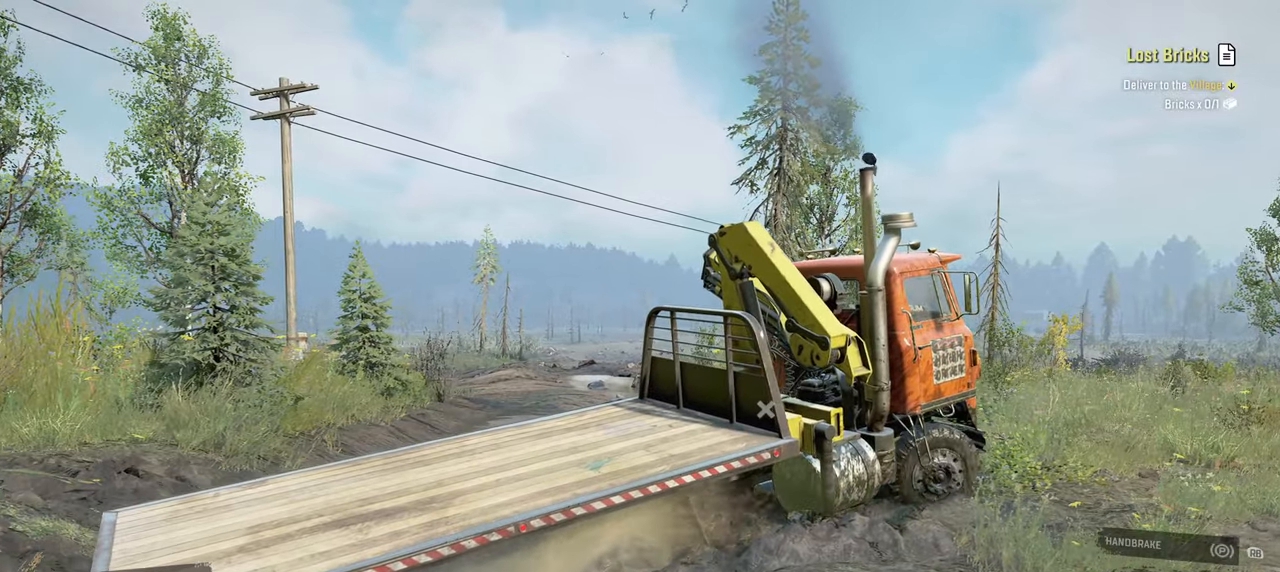
{"buttons": ["Y"], "left_stick": "up-right", "right_stick": "center", "events": [[384, "left_stick", "up-right"], [450, "R2", "up"]]}
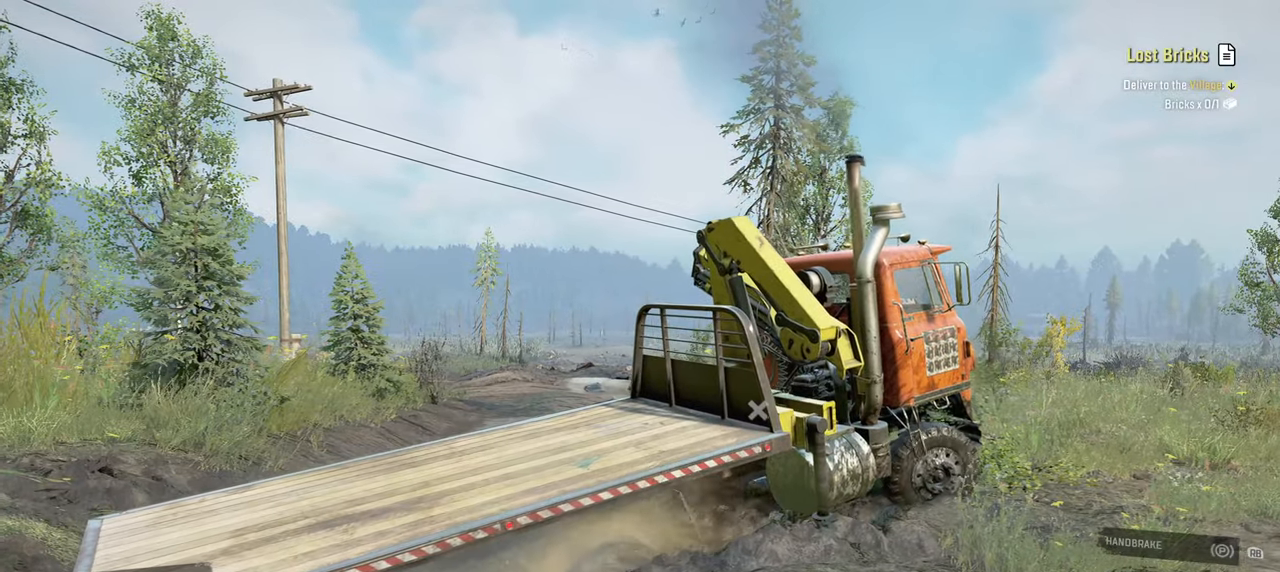
{"buttons": ["Y", "R2"], "left_stick": "center", "right_stick": "center", "events": [[117, "R2", "down"], [134, "left_stick", "up"], [250, "left_stick", "center"]]}
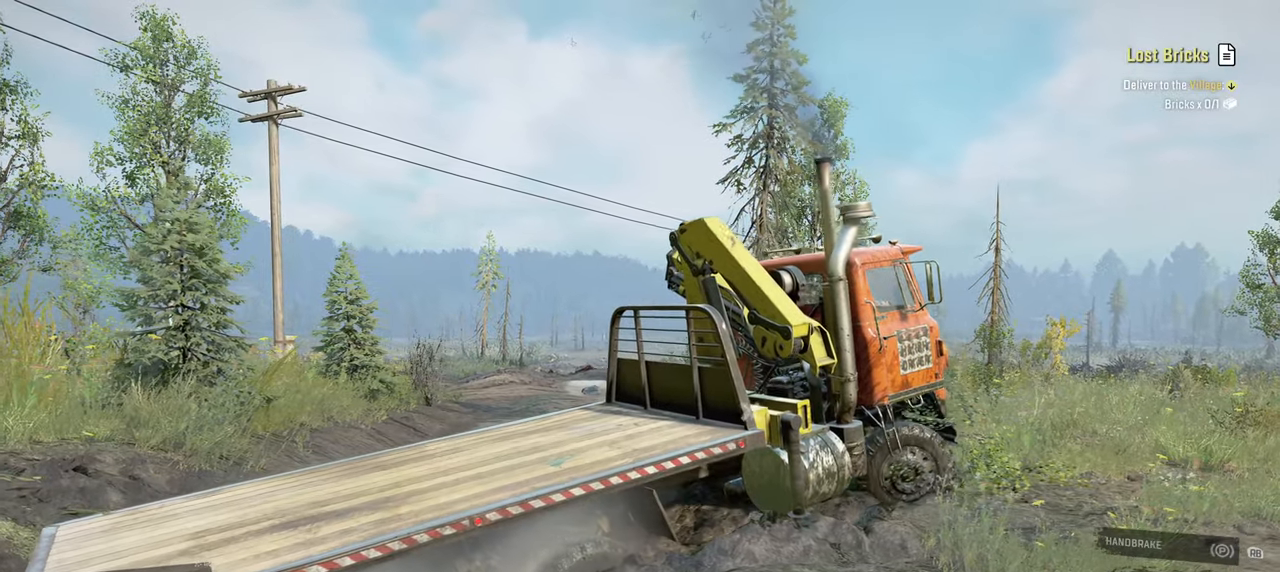
{"buttons": ["Y", "R2"], "left_stick": "center", "right_stick": "center", "events": []}
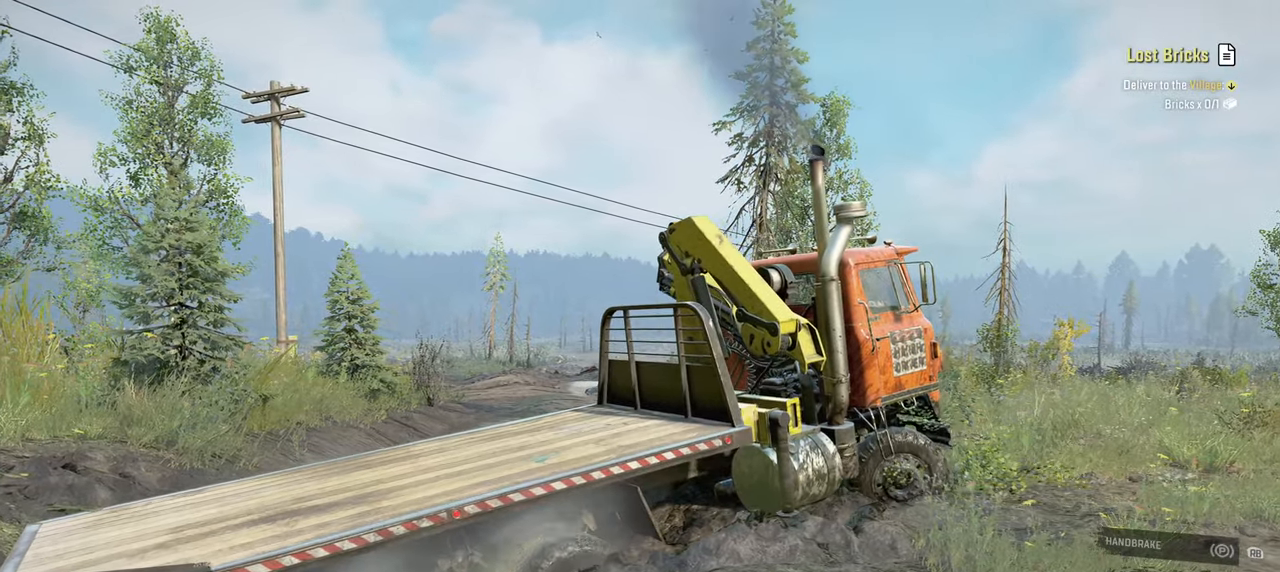
{"buttons": [], "left_stick": "down-left", "right_stick": "down-right", "events": [[34, "Y", "up"], [117, "R2", "up"], [150, "B", "down"], [250, "B", "up"], [250, "left_stick", "down-left"], [400, "right_stick", "down-right"]]}
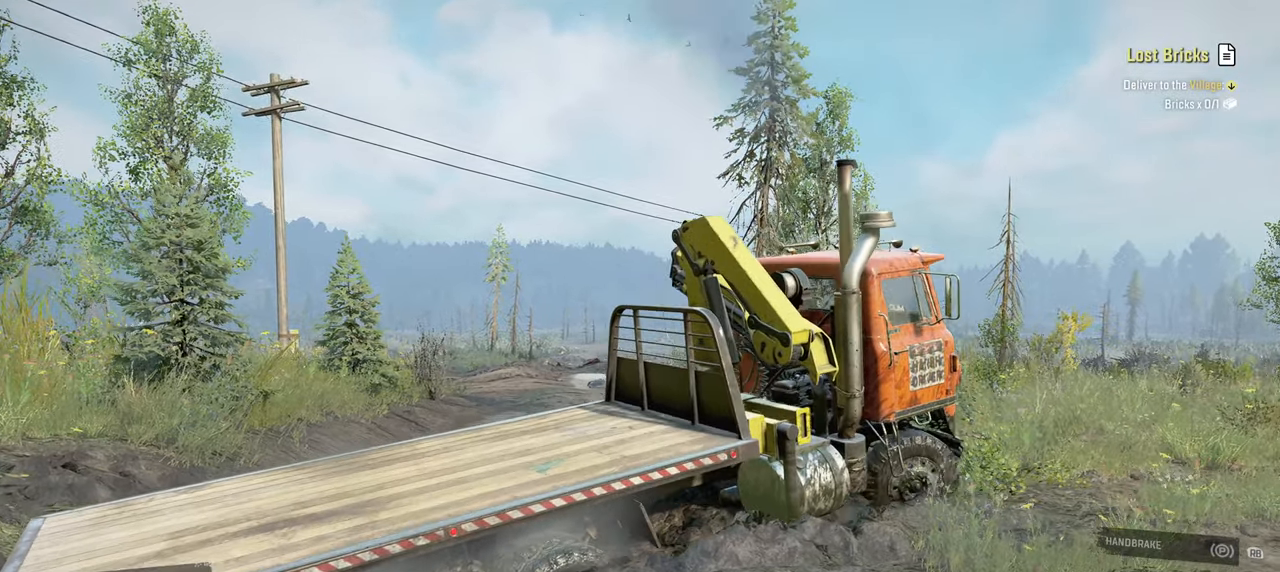
{"buttons": [], "left_stick": "center", "right_stick": "center", "events": [[250, "left_stick", "center"], [317, "right_stick", "right"], [450, "right_stick", "center"]]}
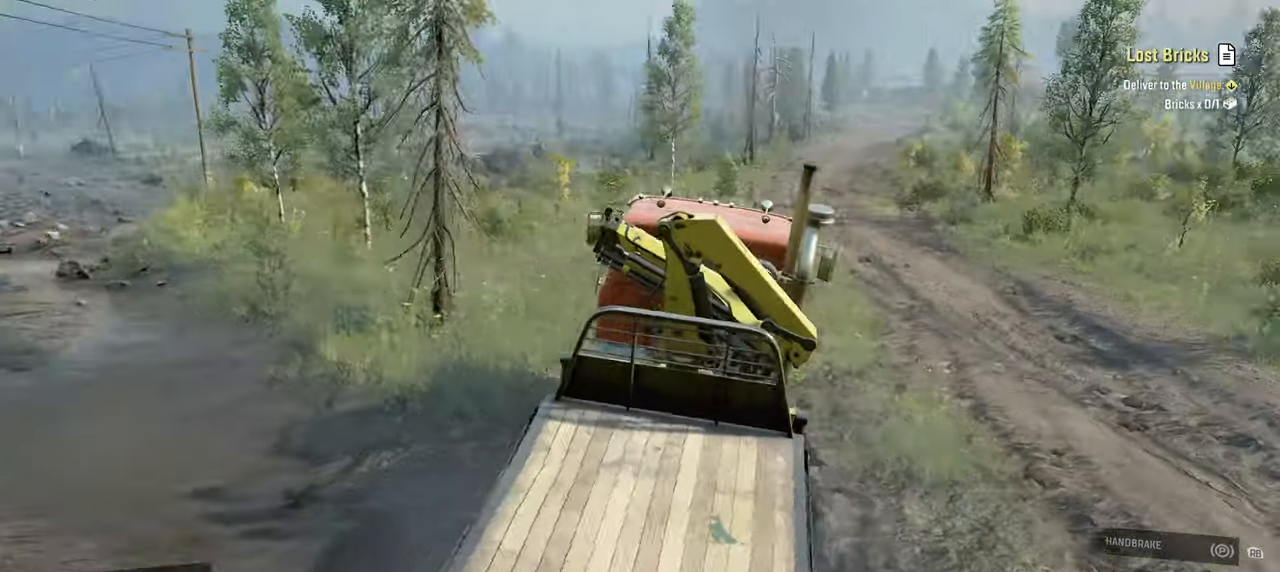
{"buttons": [], "left_stick": "down", "right_stick": "down-right", "events": [[50, "DPAD_UP", "down"], [150, "DPAD_UP", "up"], [234, "right_stick", "right"], [350, "left_stick", "down"], [384, "right_stick", "down-right"]]}
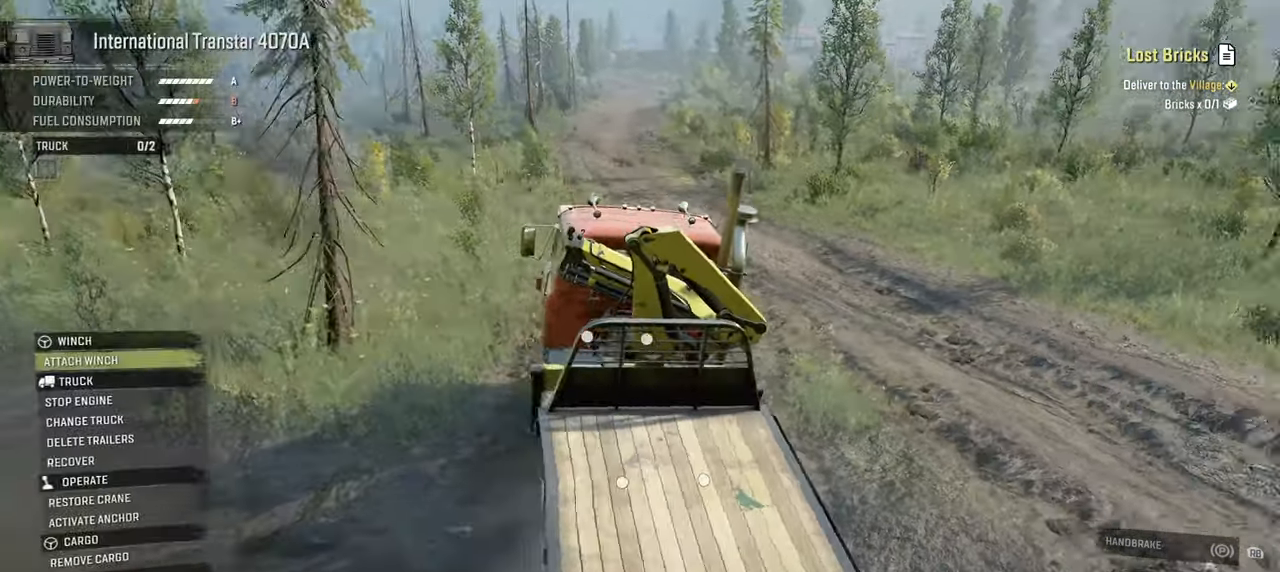
{"buttons": [], "left_stick": "center", "right_stick": "center", "events": [[67, "right_stick", "up-left"], [167, "right_stick", "left"], [217, "left_stick", "center"], [350, "right_stick", "center"]]}
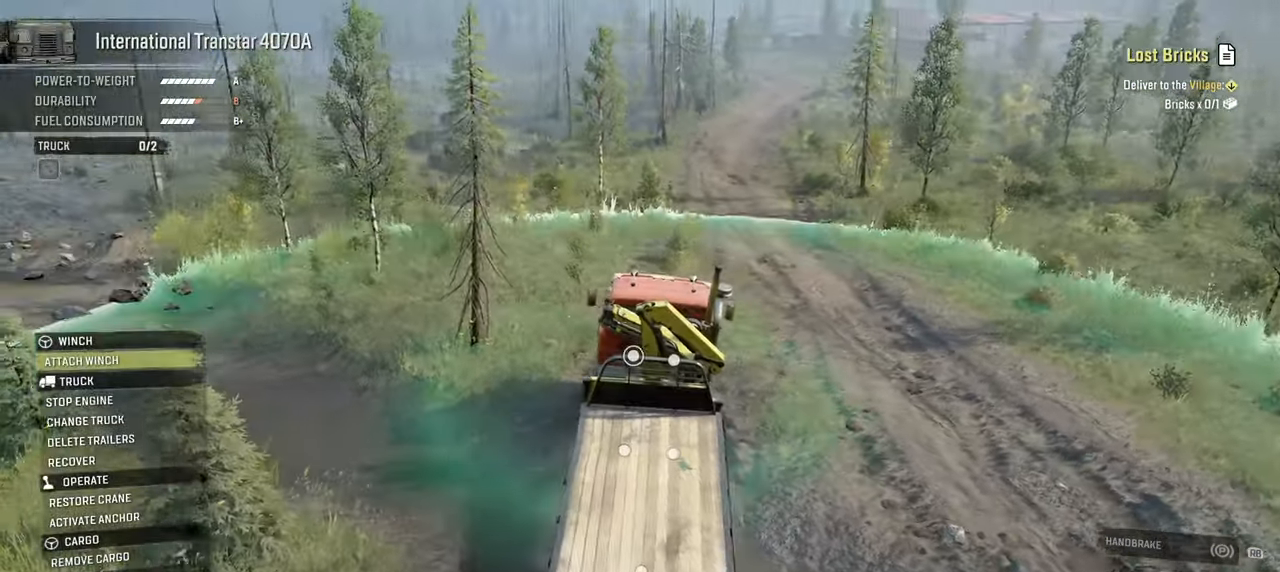
{"buttons": [], "left_stick": "center", "right_stick": "center", "events": []}
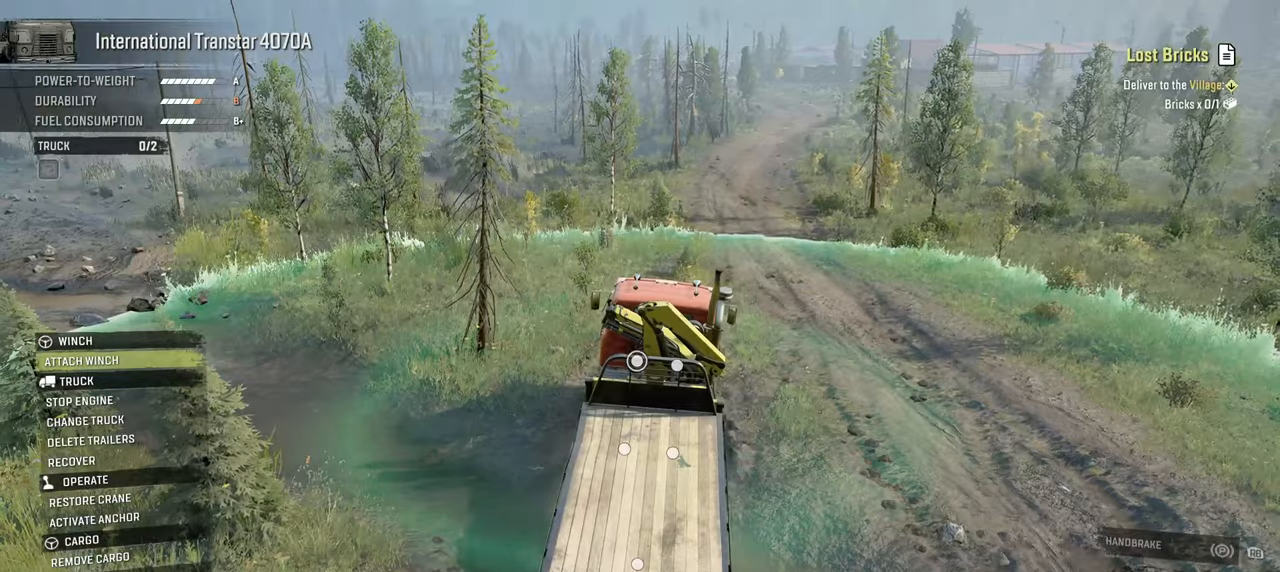
{"buttons": [], "left_stick": "center", "right_stick": "center", "events": []}
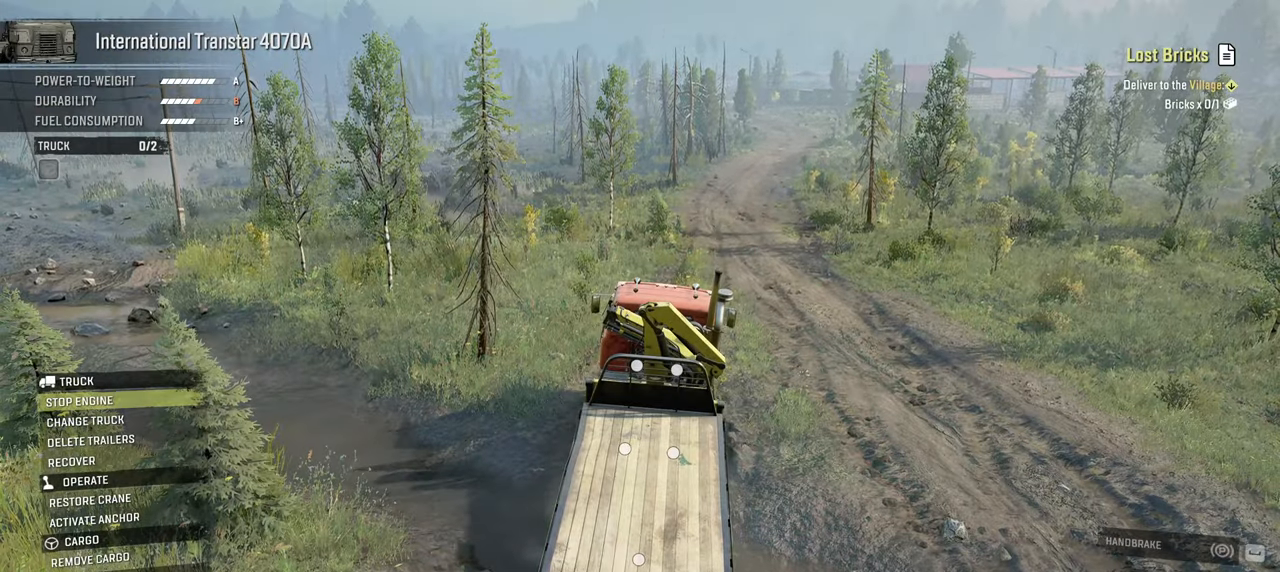
{"buttons": [], "left_stick": "center", "right_stick": "center", "events": []}
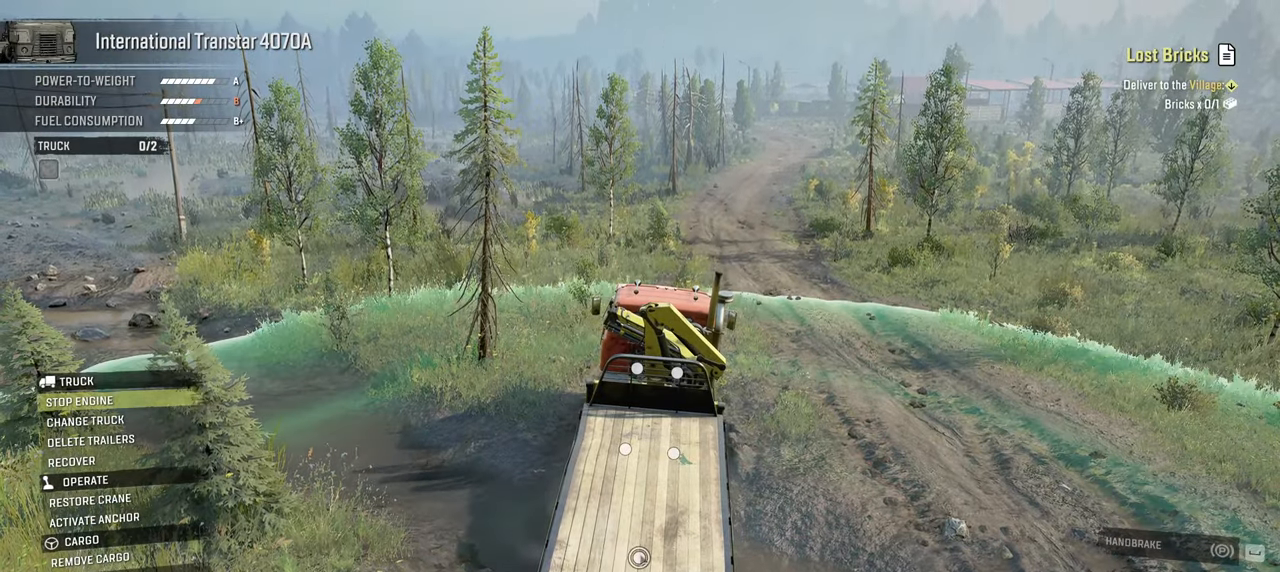
{"buttons": [], "left_stick": "center", "right_stick": "center", "events": []}
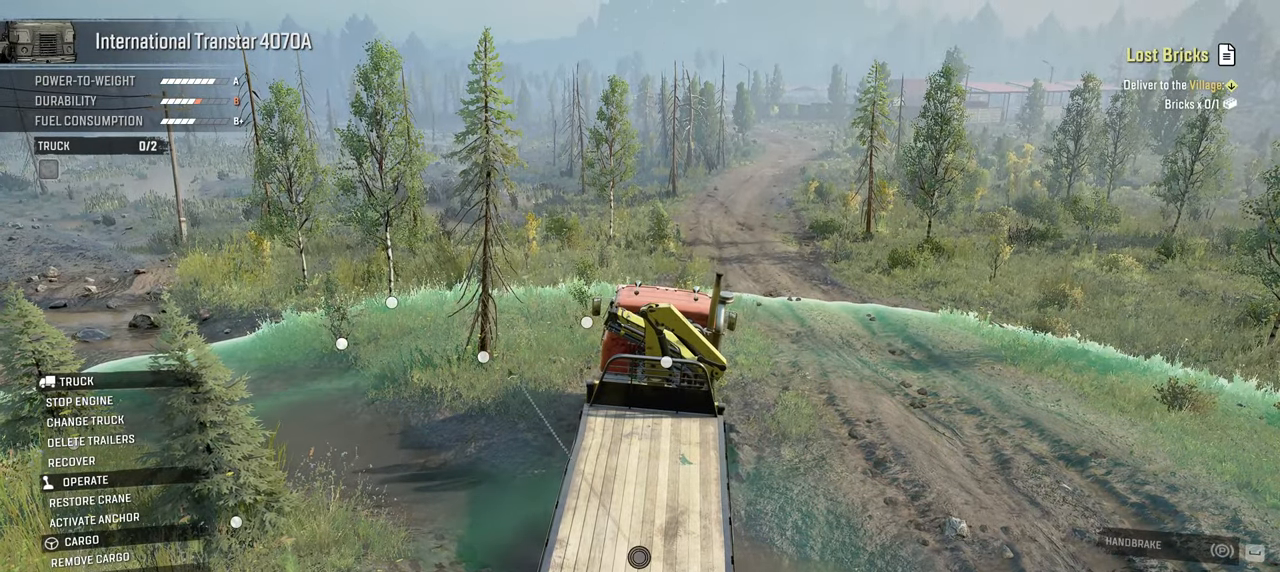
{"buttons": [], "left_stick": "center", "right_stick": "center", "events": []}
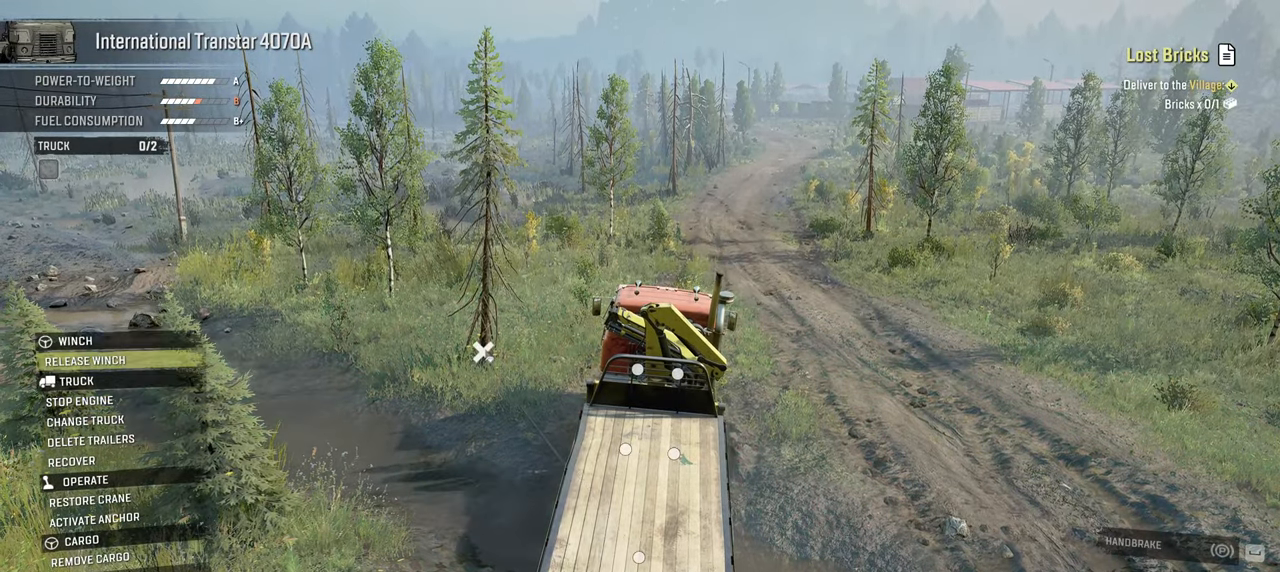
{"buttons": [], "left_stick": "center", "right_stick": "center", "events": []}
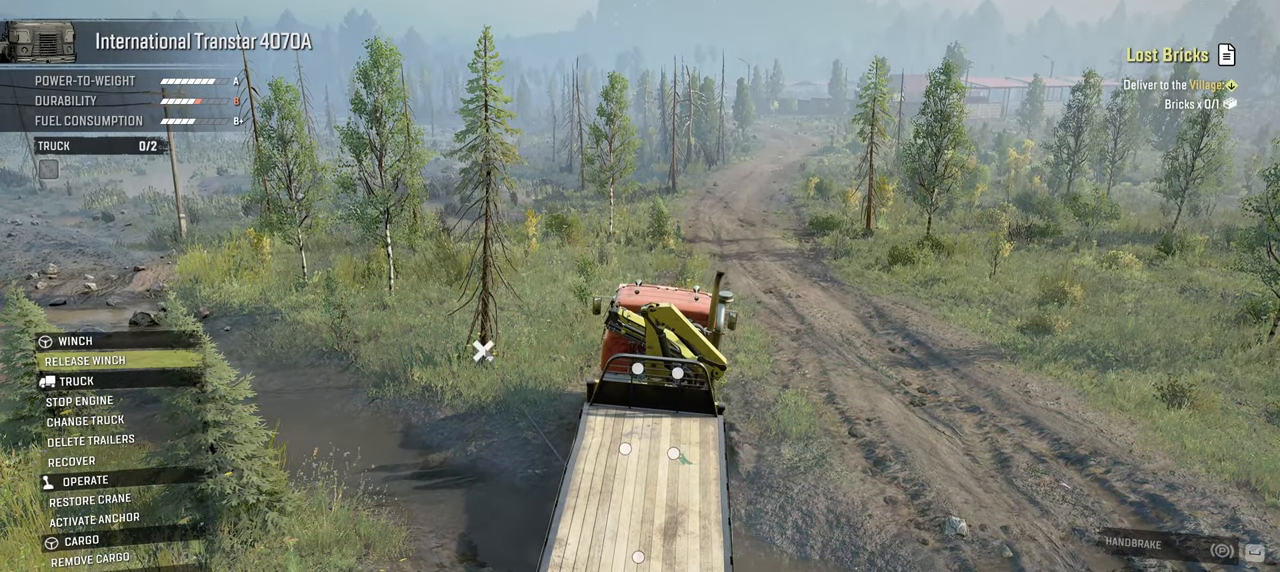
{"buttons": [], "left_stick": "center", "right_stick": "right", "events": [[284, "right_stick", "right"]]}
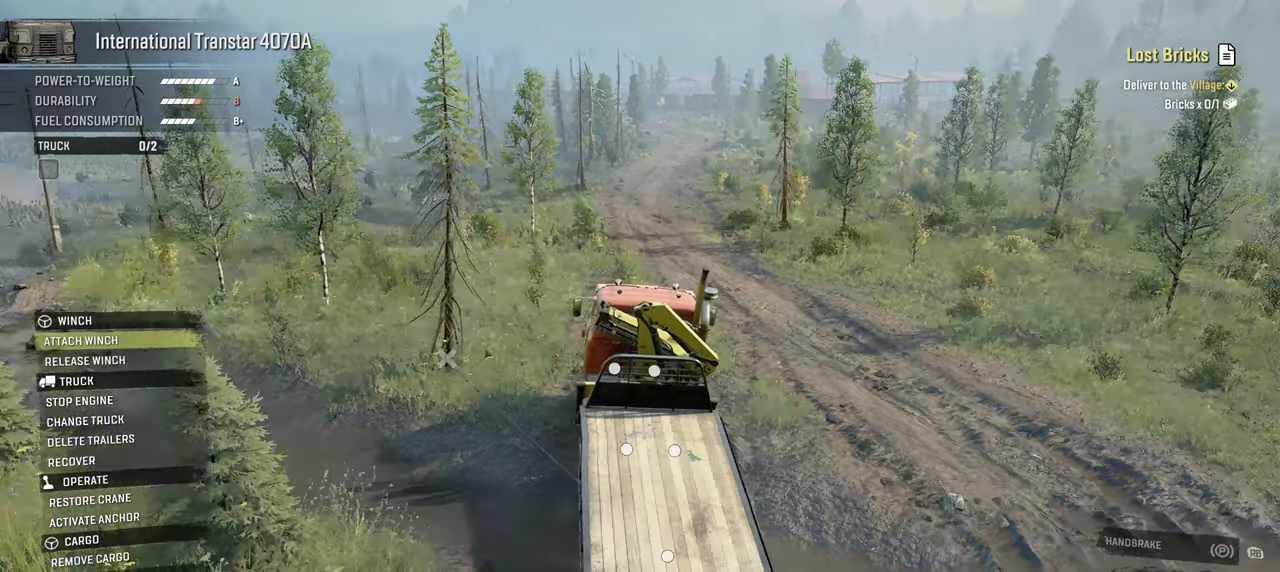
{"buttons": ["Y", "R2"], "left_stick": "center", "right_stick": "center", "events": [[50, "left_stick", "up"], [100, "right_stick", "center"], [184, "B", "down"], [284, "left_stick", "center"], [300, "B", "up"], [384, "Y", "down"], [500, "R2", "down"]]}
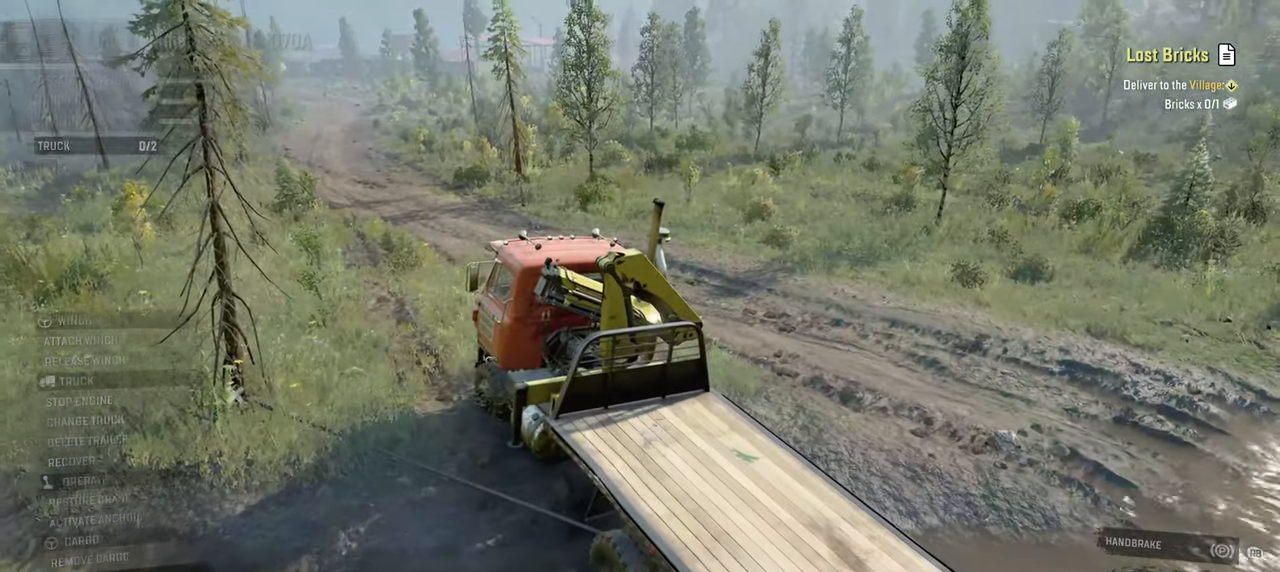
{"buttons": ["Y", "R2"], "left_stick": "up-right", "right_stick": "center", "events": [[184, "left_stick", "up-left"], [317, "left_stick", "up"], [467, "left_stick", "up-right"]]}
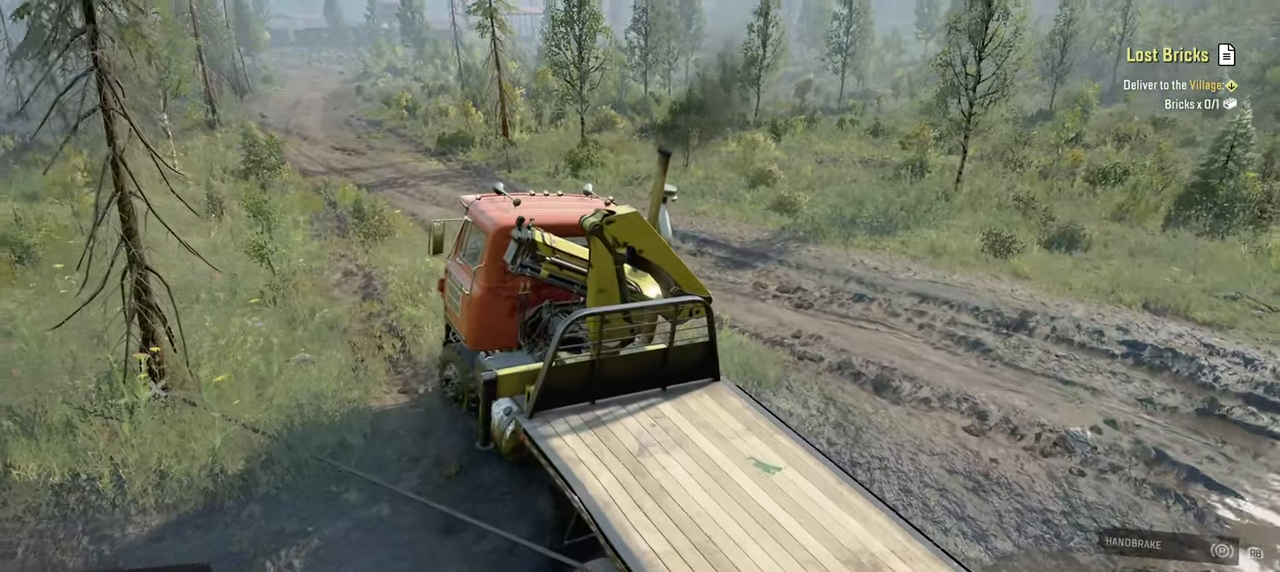
{"buttons": ["Y", "R2"], "left_stick": "up-left", "right_stick": "center", "events": [[150, "left_stick", "up-left"]]}
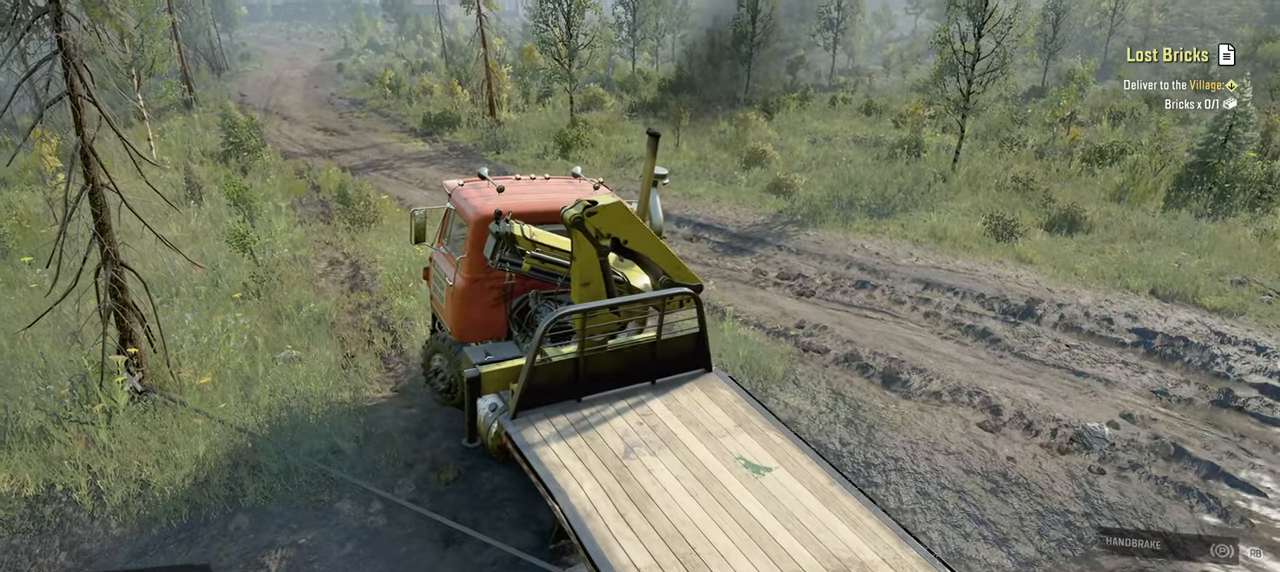
{"buttons": ["Y", "R2"], "left_stick": "up", "right_stick": "center", "events": [[100, "left_stick", "up"], [200, "left_stick", "up-right"], [434, "left_stick", "up"]]}
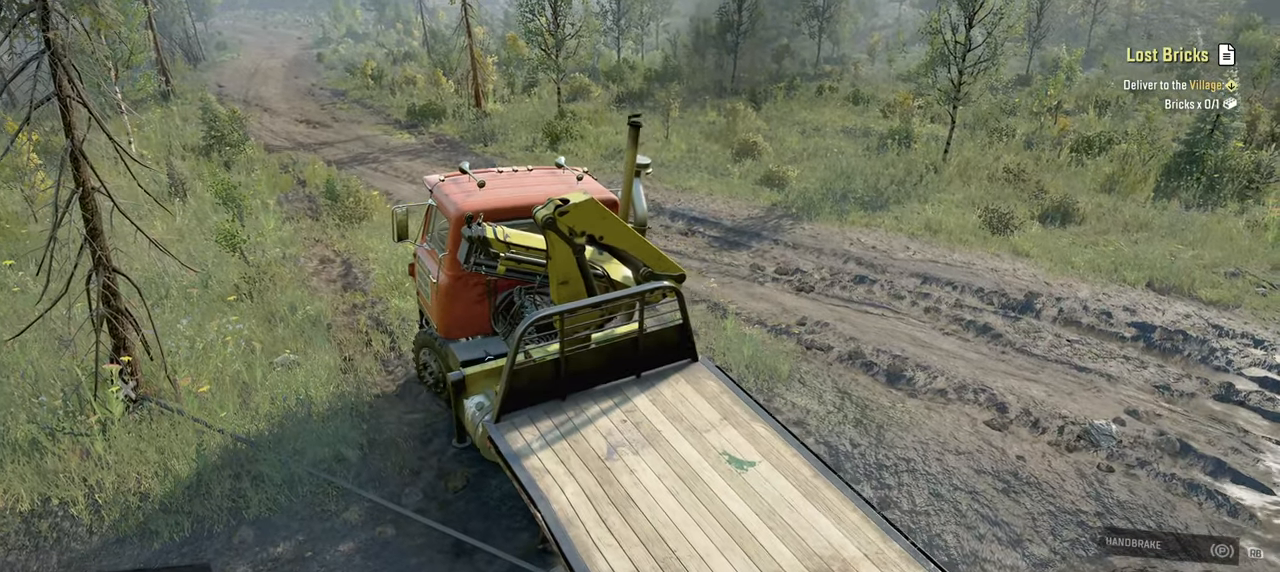
{"buttons": ["Y", "R2"], "left_stick": "up", "right_stick": "center", "events": [[34, "left_stick", "up-right"], [267, "left_stick", "up"]]}
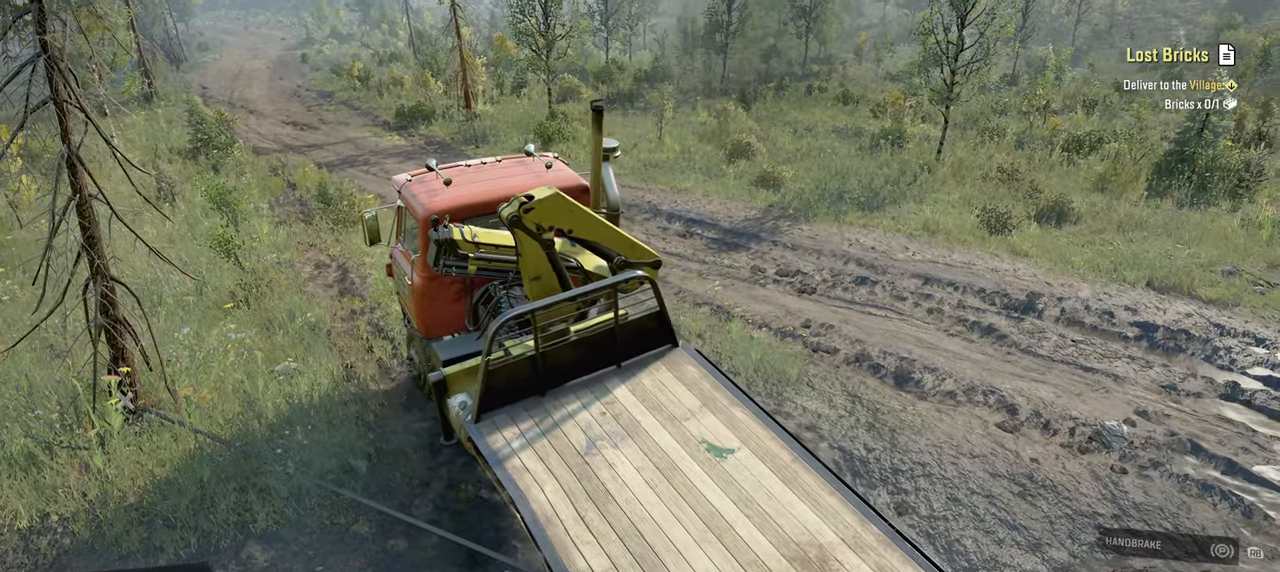
{"buttons": ["Y", "R2"], "left_stick": "up", "right_stick": "center", "events": []}
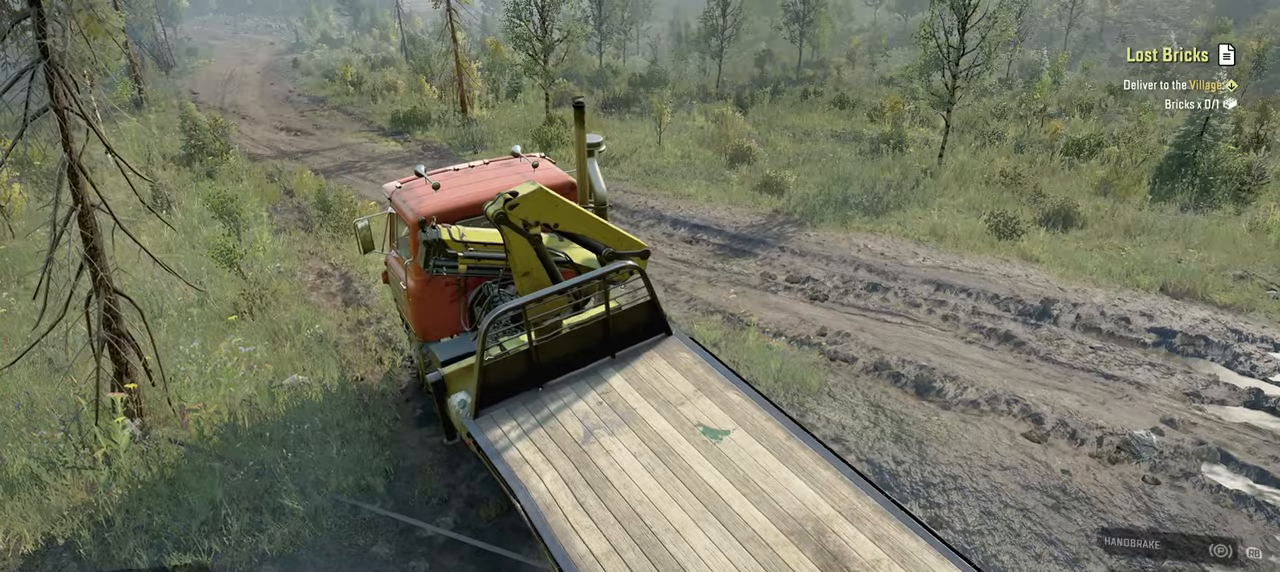
{"buttons": ["Y", "R2"], "left_stick": "up", "right_stick": "center", "events": [[217, "left_stick", "up-right"], [400, "left_stick", "up"]]}
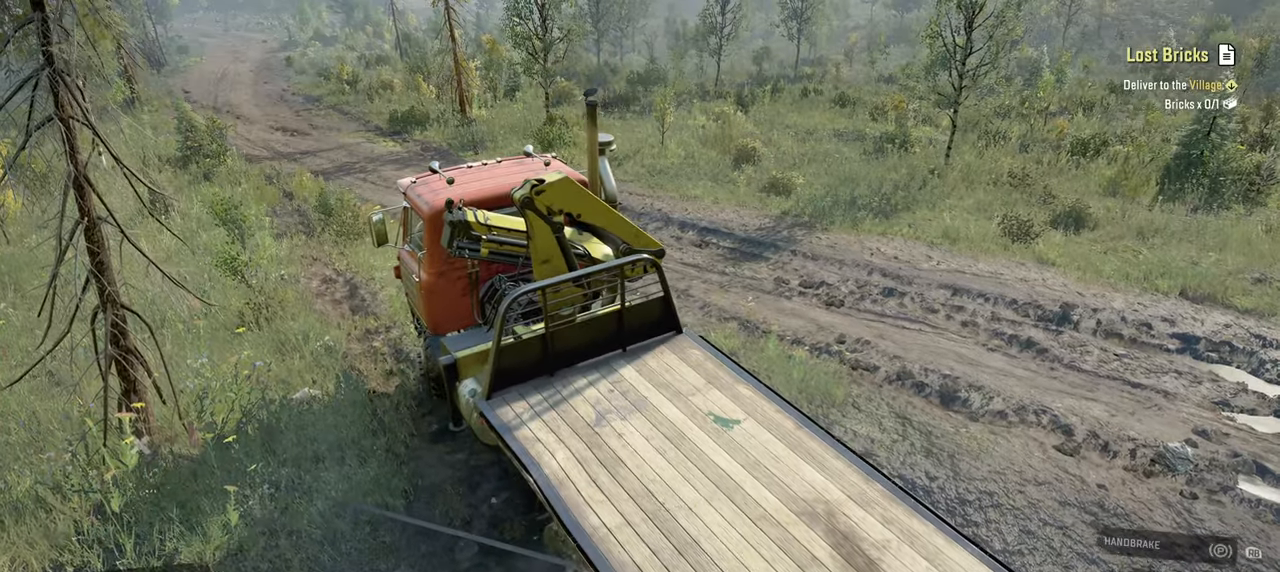
{"buttons": ["Y", "R2"], "left_stick": "up", "right_stick": "center", "events": []}
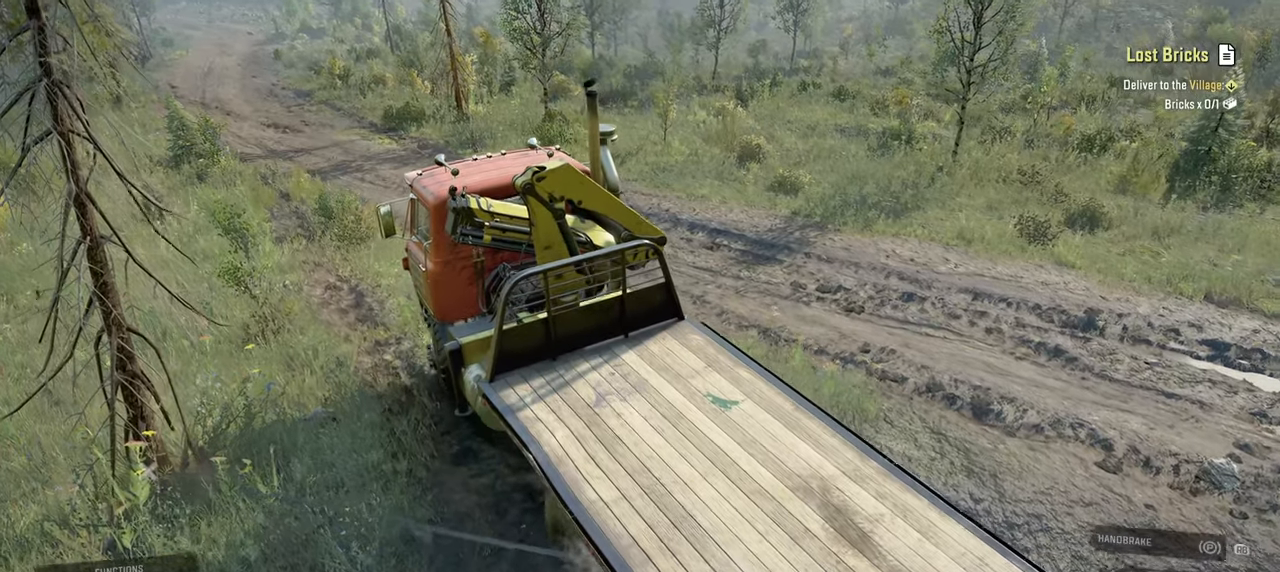
{"buttons": ["R2"], "left_stick": "up-left", "right_stick": "center", "events": [[34, "left_stick", "up-left"], [317, "Y", "up"], [450, "B", "down"], [500, "B", "up"]]}
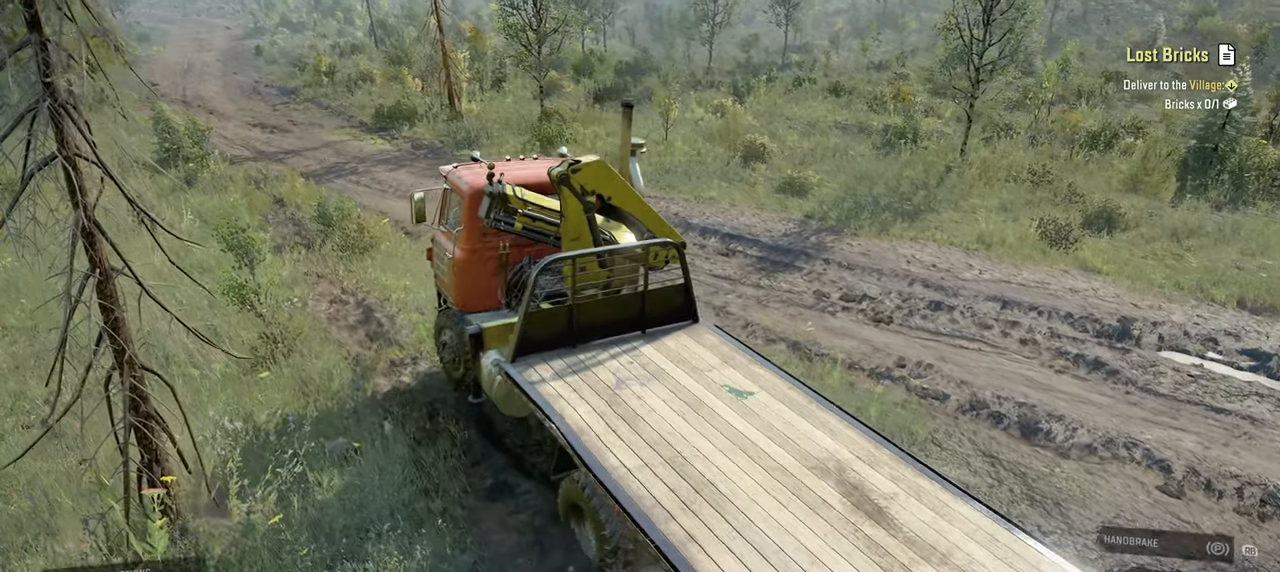
{"buttons": ["R2"], "left_stick": "right", "right_stick": "center", "events": [[84, "left_stick", "center"], [367, "left_stick", "right"]]}
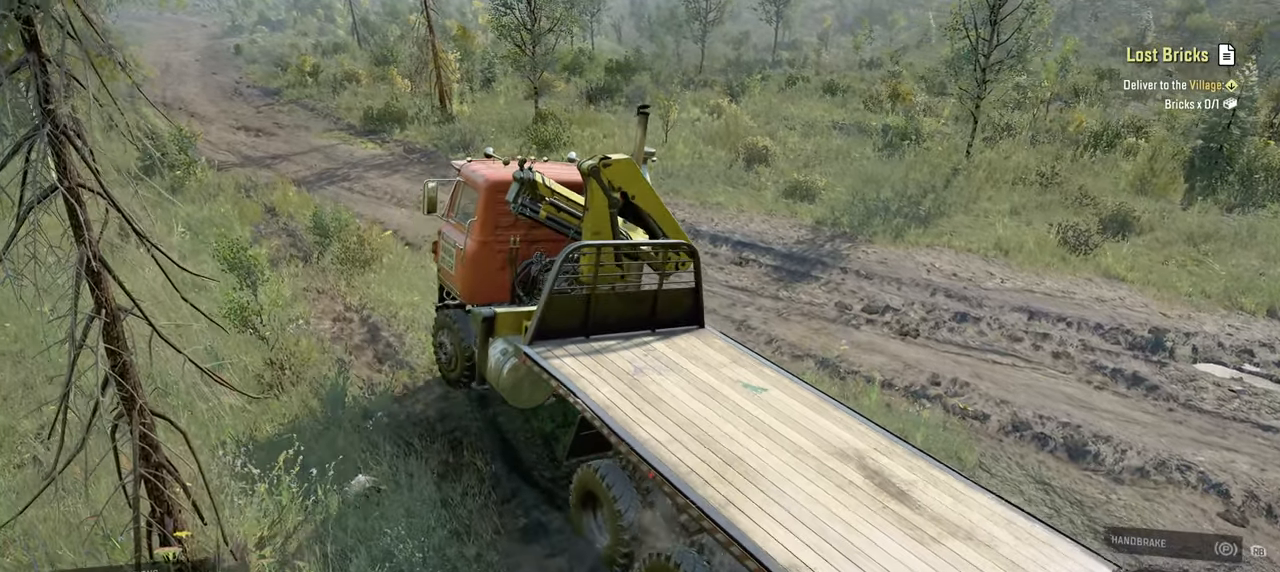
{"buttons": ["R2"], "left_stick": "center", "right_stick": "center", "events": [[67, "left_stick", "center"], [167, "left_stick", "left"], [434, "left_stick", "center"]]}
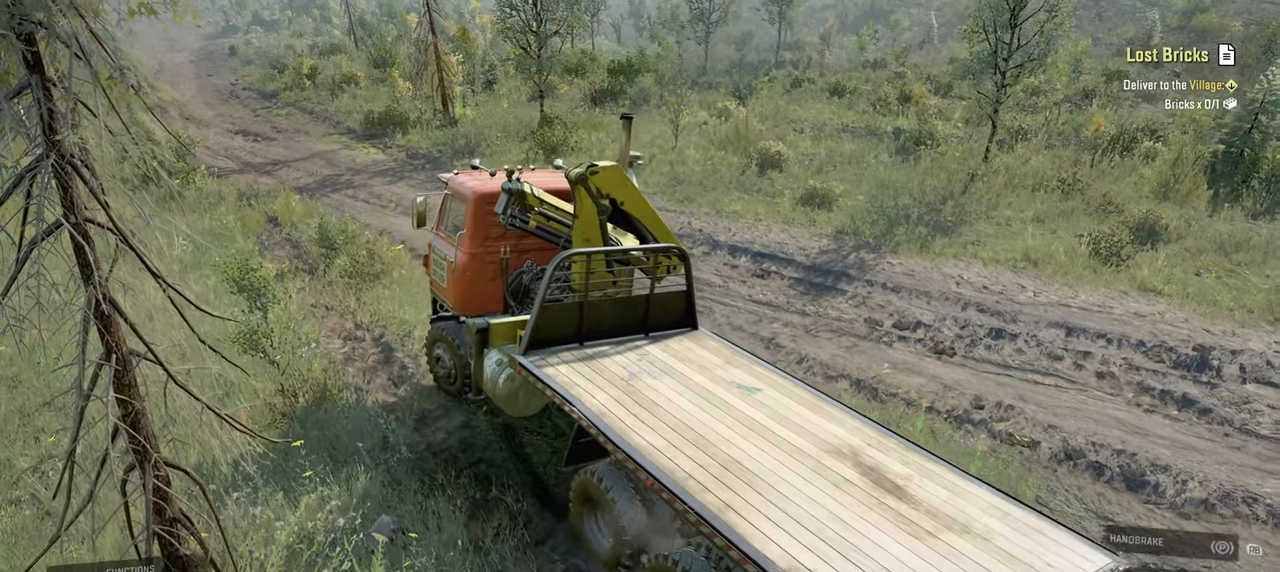
{"buttons": ["R2"], "left_stick": "right", "right_stick": "center", "events": [[217, "L1", "down"], [334, "L1", "up"], [450, "left_stick", "right"]]}